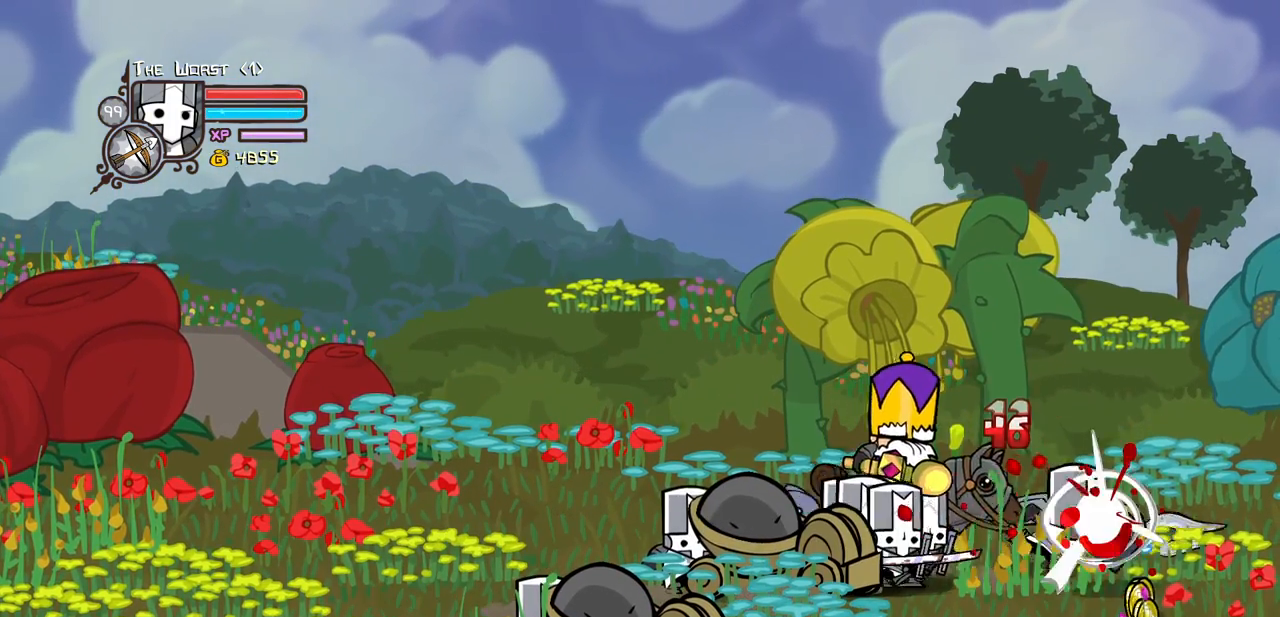
Gameplay with keyboard; each line is a JSON object with the keys held at the frame after it. "events" lists presses ("down") and releases ("up") of "block", "down", "heavy", "item", "iteml", "itemr", "jump", "left", "light", "magic", "right" and "up" between this image and that frame as [ms after this image, input, new state], when the widget could be followed in between. No other keys are recorded. Mouse input is not recorded. Key names are as the overlay labels them; some are game actions (e.g. jump) rather than physical keys.
{"keys": ["heavy", "right"]}
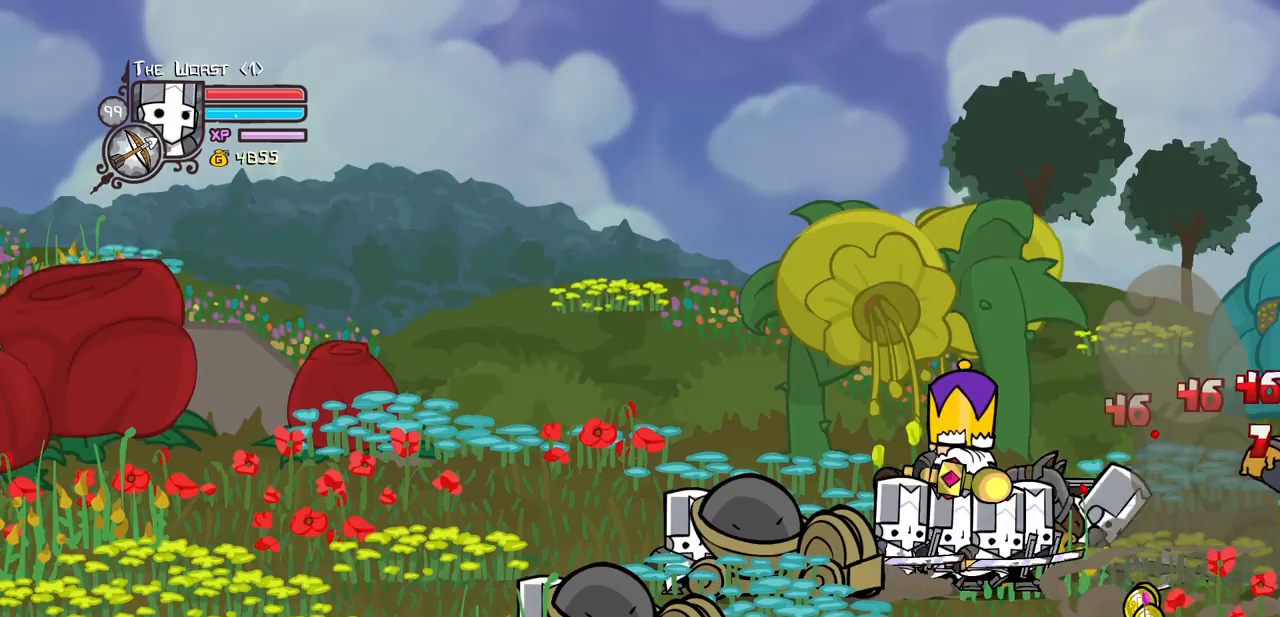
{"keys": ["left"]}
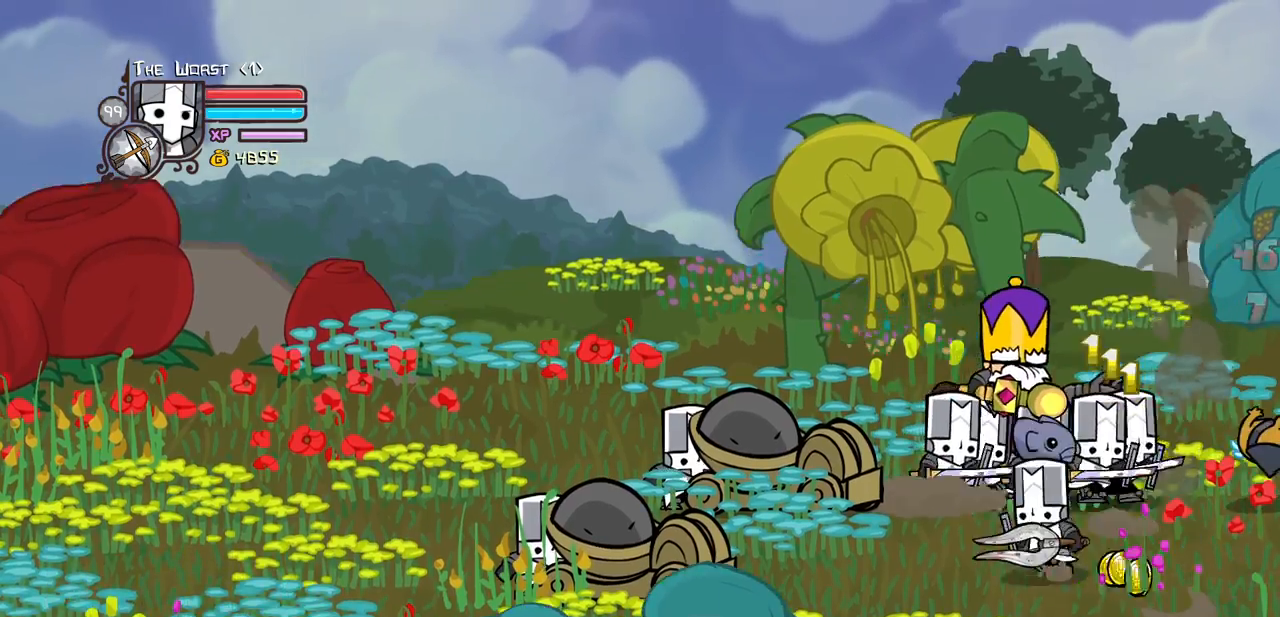
{"keys": ["left", "up"]}
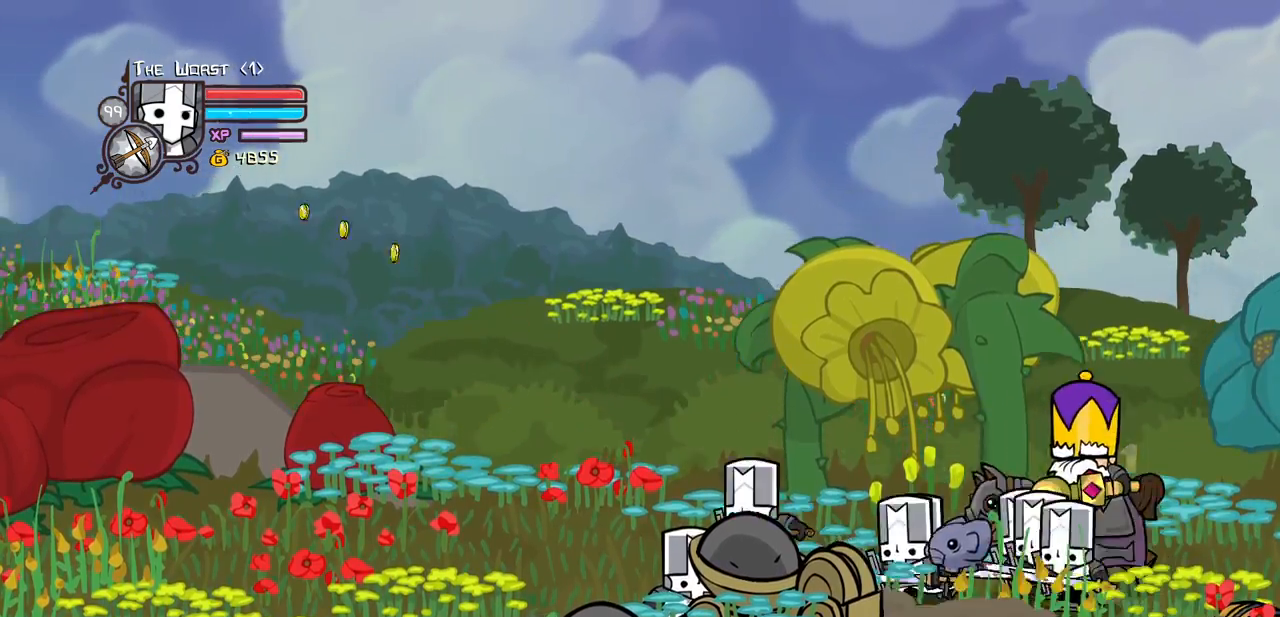
{"keys": ["down", "left", "right"]}
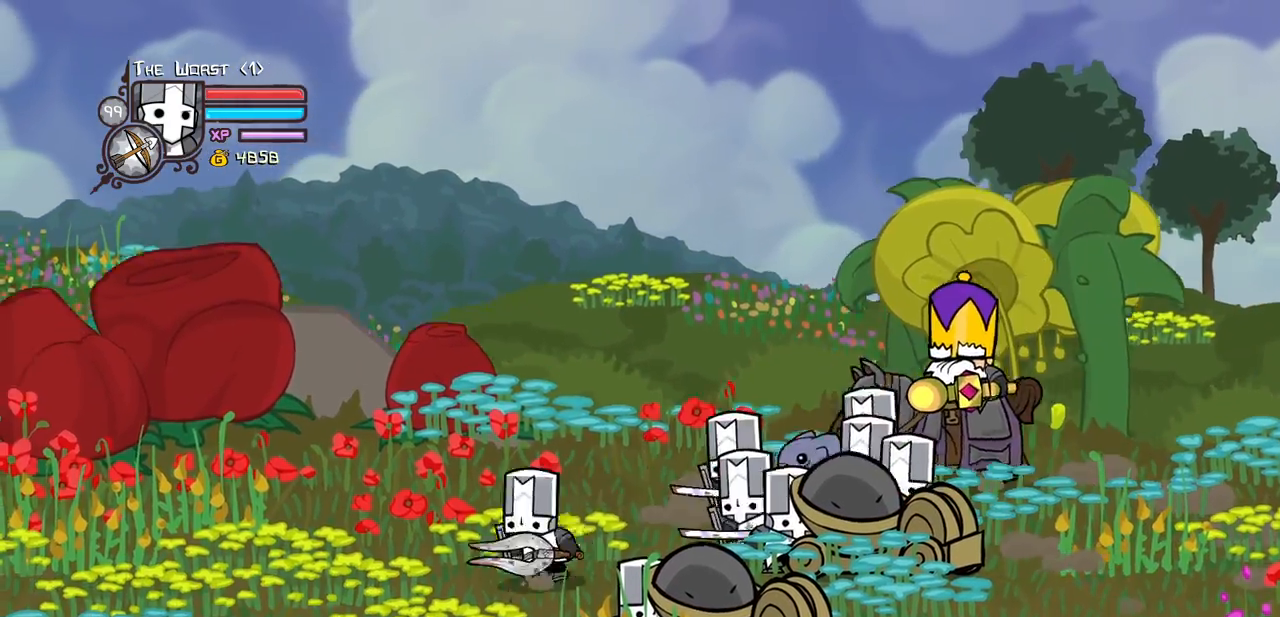
{"keys": ["right"]}
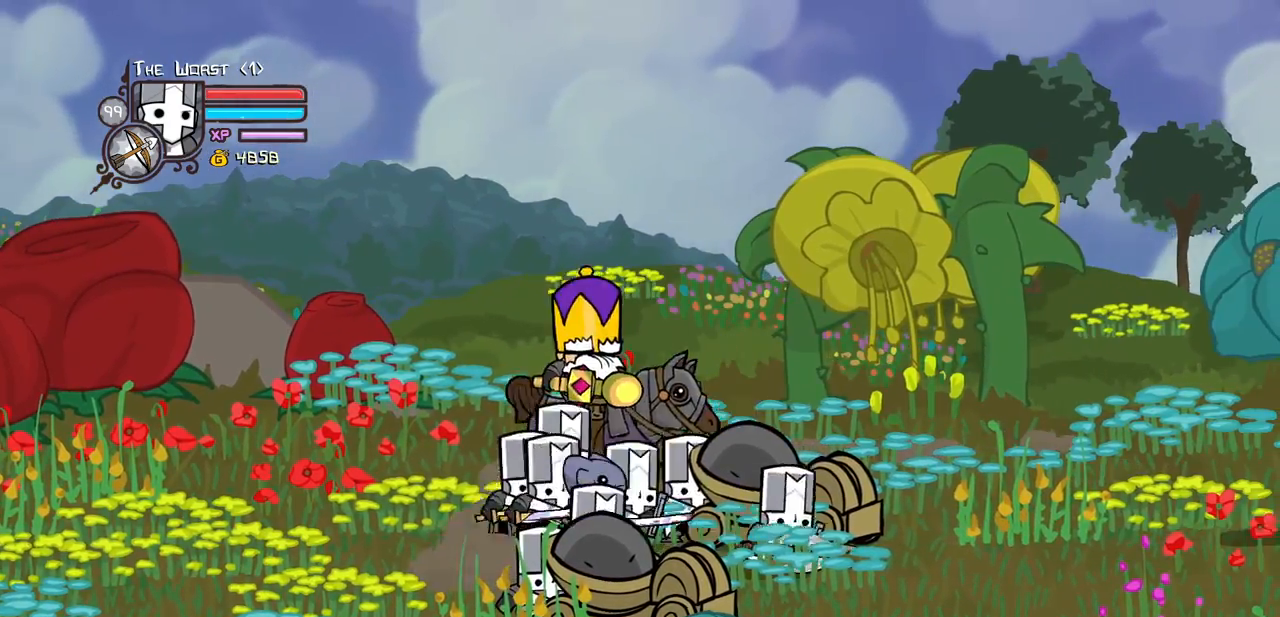
{"keys": ["left", "right"], "events": [[467, "left", "down"]]}
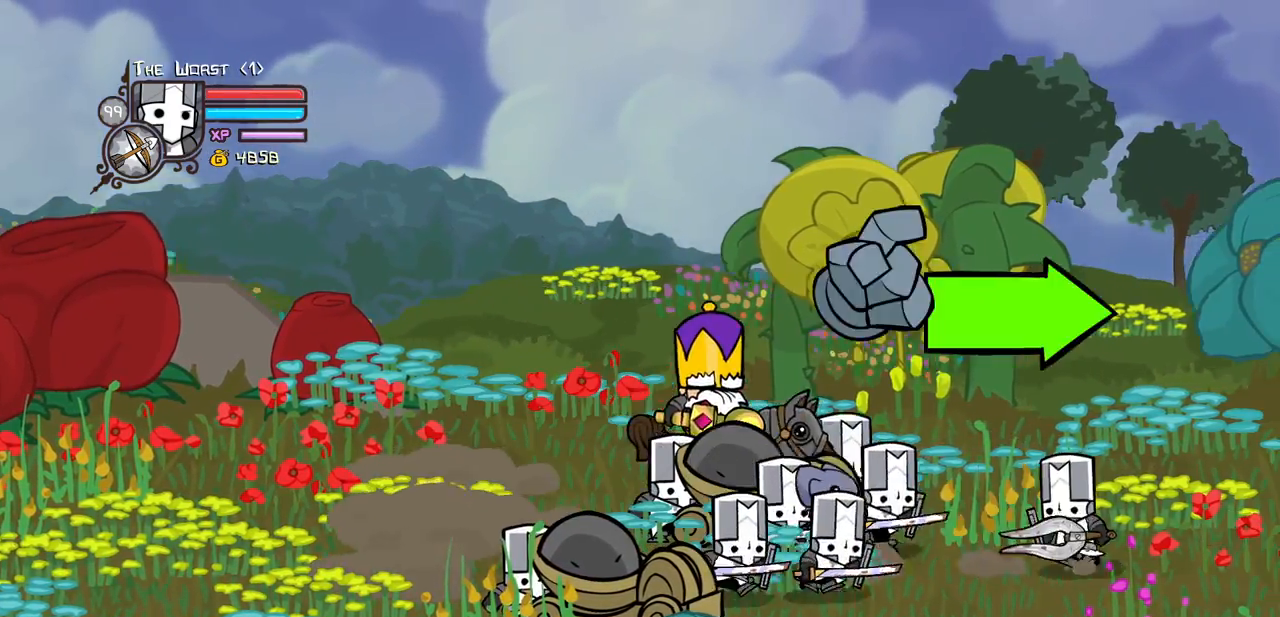
{"keys": ["right", "up"], "events": [[200, "left", "up"], [467, "up", "down"]]}